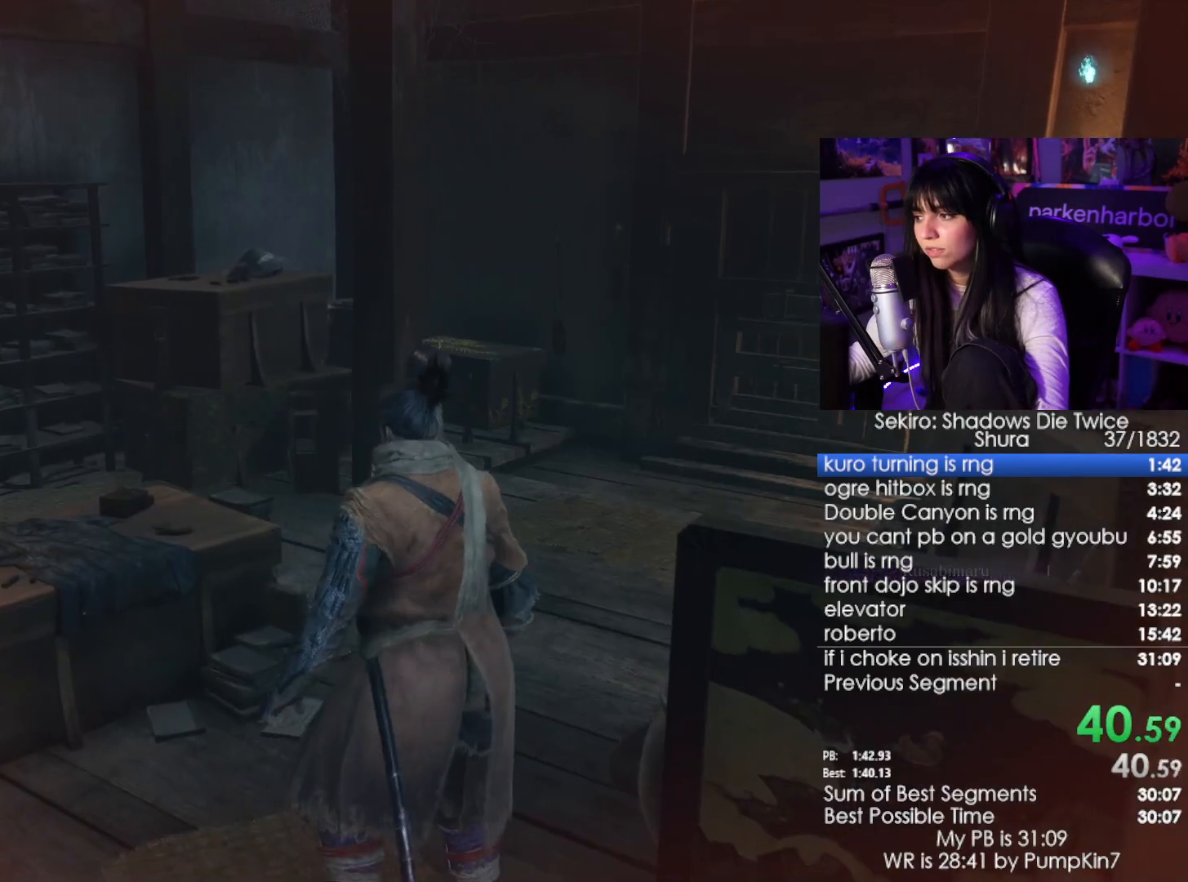
Gameplay with keyboard and mouse; each line is a JSON object with the keys and mouse buttons held at the frame after it. "events" lists presses ("down") and releases ("up") of "1", "2", "3", "4", "5", "a", "alt", "c", "caps_lock", "ctrl", "d", "e", "f", "g", "q", "r", "s", "shift", "space", "t", "tab", "v", "w", "x", "z", "mouse_left", "mouse_wheel" and "mouse_right" between this image and that frame as [ms after this image, input, new state], when the widget could be followed in between. "mouse_left", "mouse_wheel", "mouse_right" = the "left", "wheel", "right" buttons of the "mouse" list. No other keys are recorded. "wheel" means that the mouse wheel is clicked or scrolled. Not read: mouse_move.
{"keys": [], "mouse": [], "events": [[34, "e", "down"], [84, "e", "up"], [167, "e", "down"], [217, "e", "up"]]}
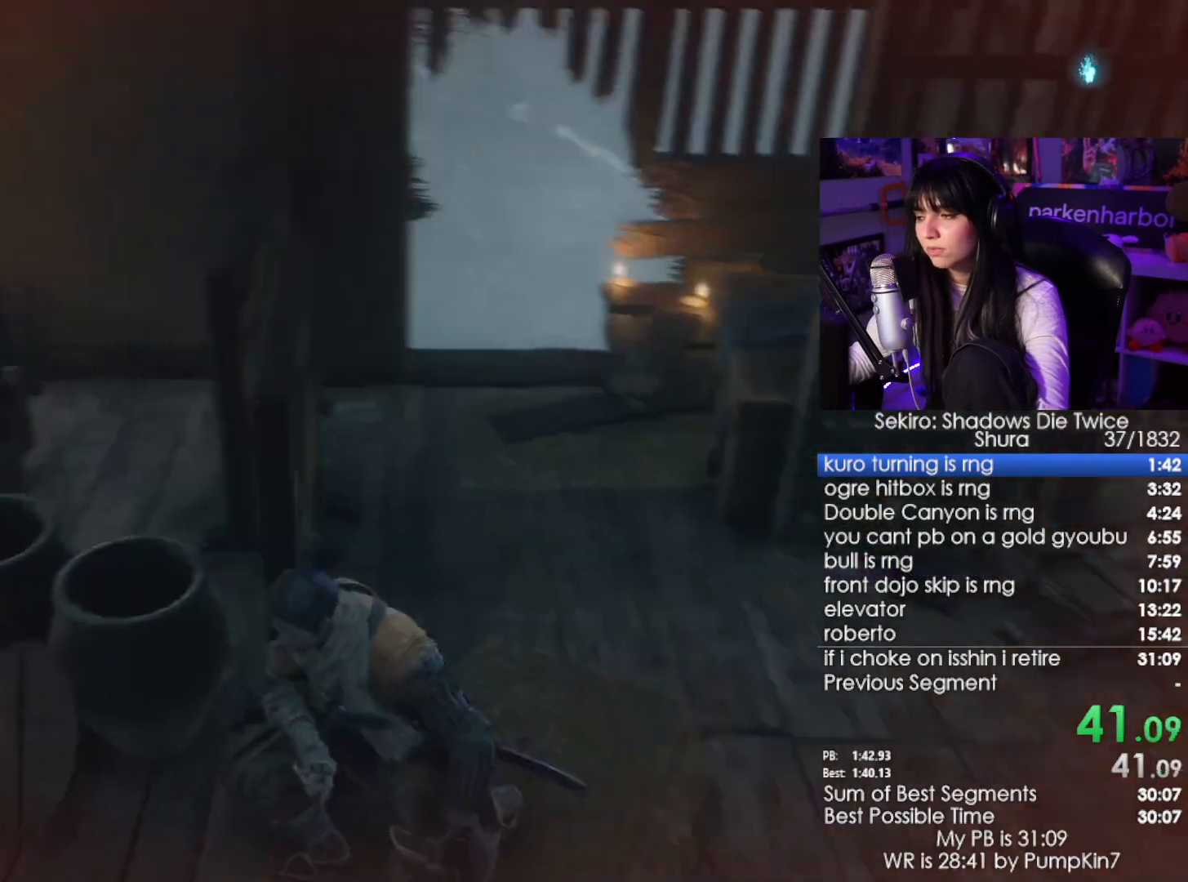
{"keys": [], "mouse": [], "events": []}
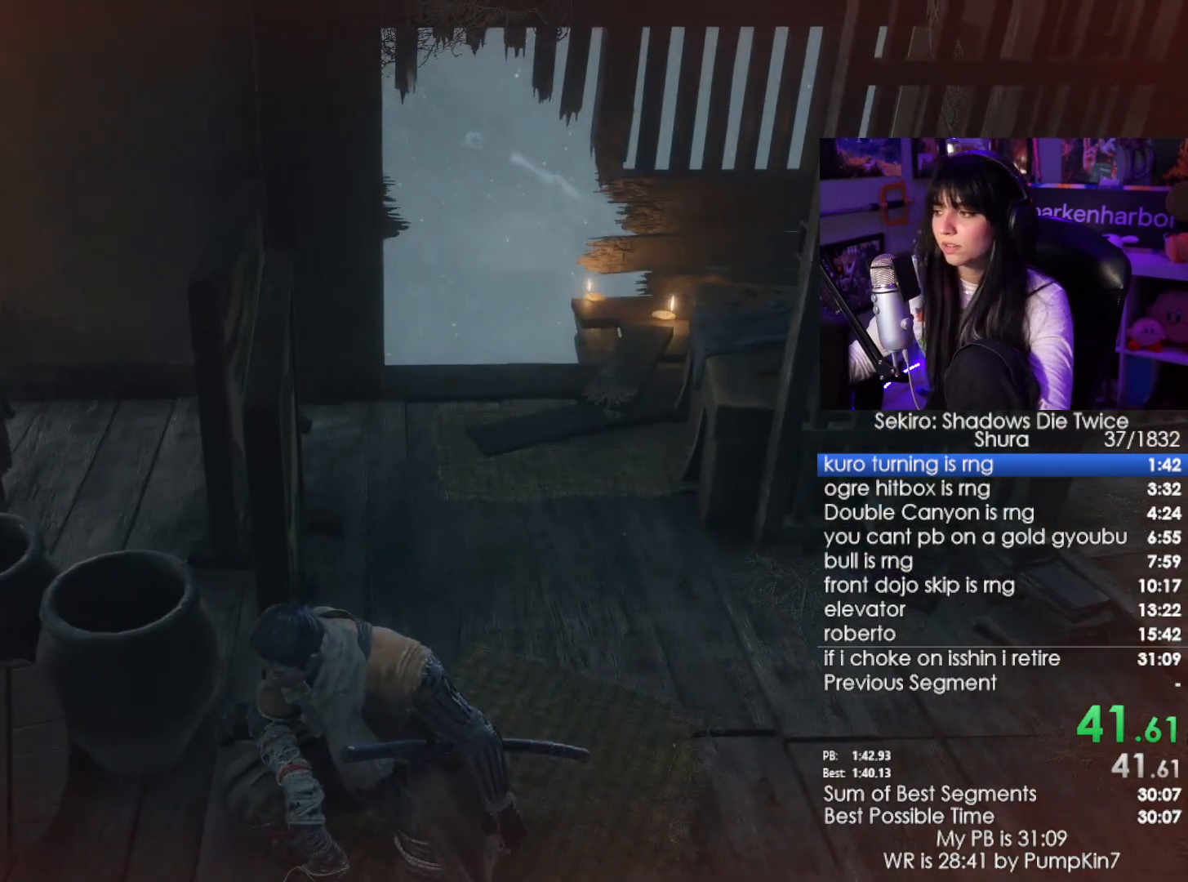
{"keys": [], "mouse": [], "events": []}
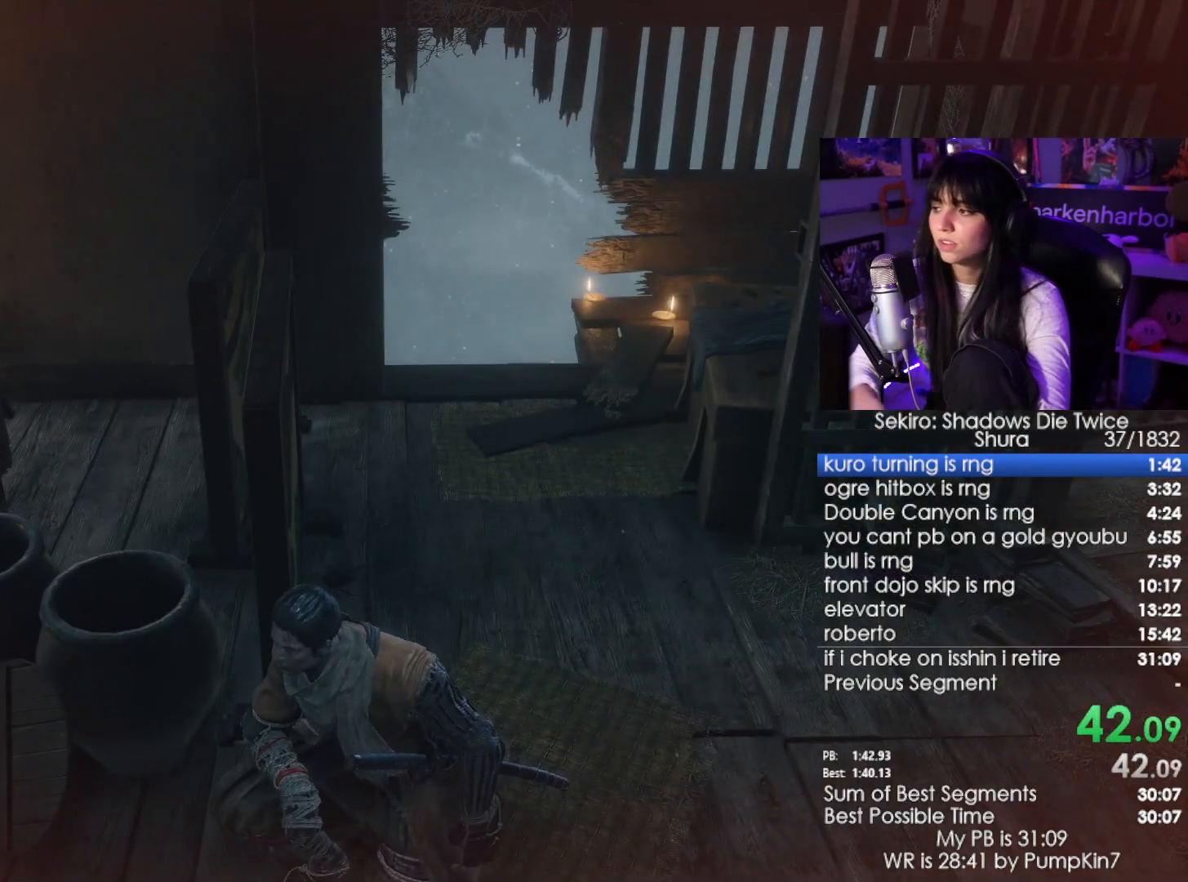
{"keys": ["e"], "mouse": [], "events": [[267, "e", "down"], [317, "e", "up"], [500, "e", "down"]]}
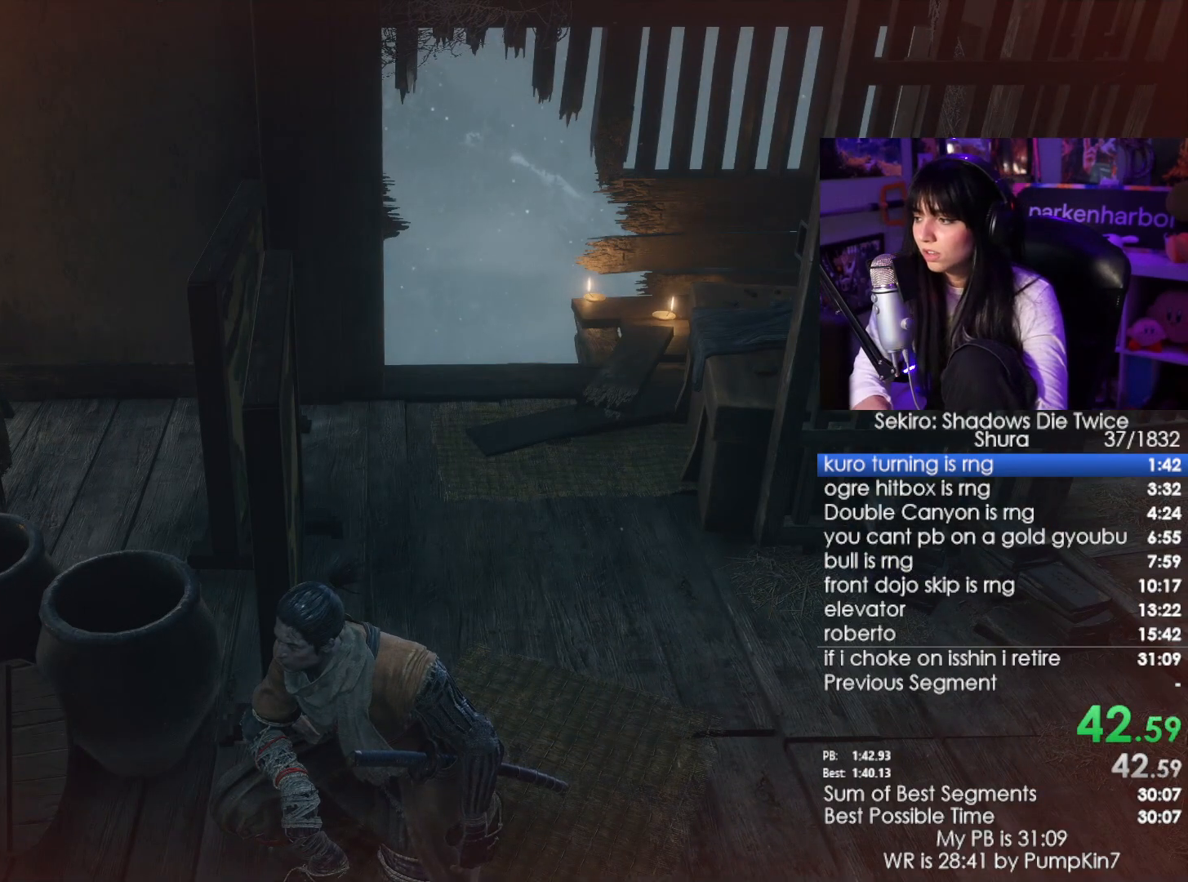
{"keys": [], "mouse": [], "events": [[100, "e", "up"], [134, "e", "down"], [184, "e", "up"], [234, "e", "down"], [334, "e", "up"], [367, "e", "down"], [417, "e", "up"]]}
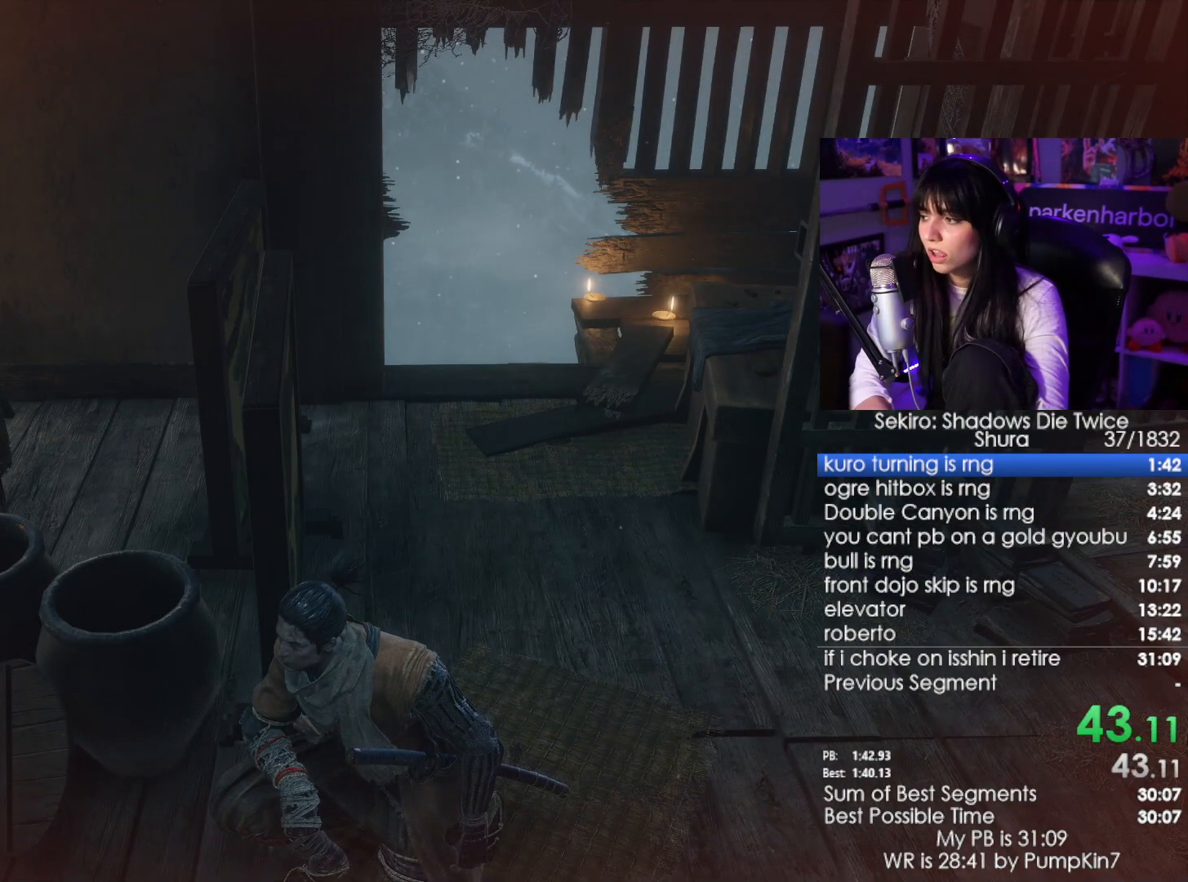
{"keys": [], "mouse": [], "events": [[17, "e", "down"], [67, "e", "up"], [117, "e", "down"], [200, "e", "up"], [250, "e", "down"], [300, "e", "up"], [384, "e", "down"], [434, "e", "up"]]}
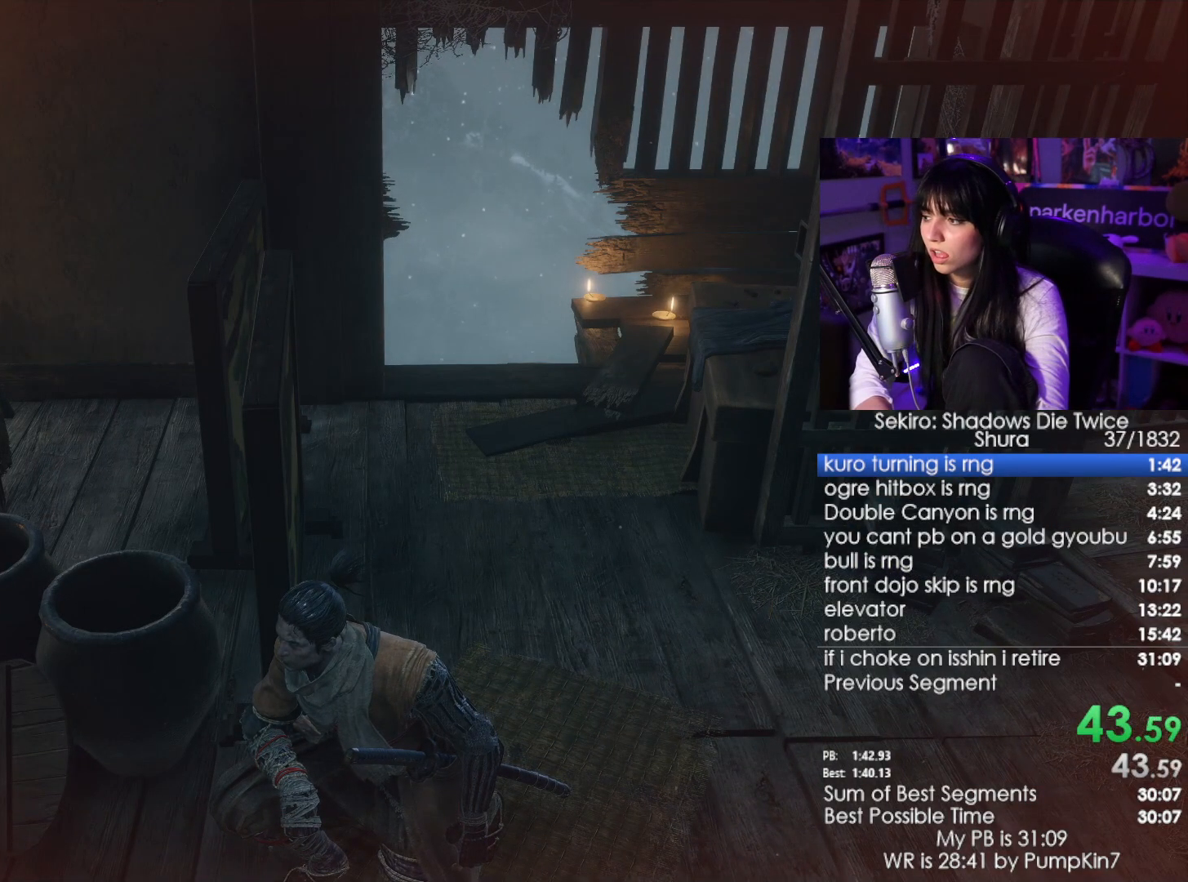
{"keys": [], "mouse": [], "events": [[34, "e", "down"], [84, "e", "up"], [167, "e", "down"], [217, "e", "up"], [317, "e", "down"], [350, "e", "up"], [450, "e", "down"], [500, "e", "up"]]}
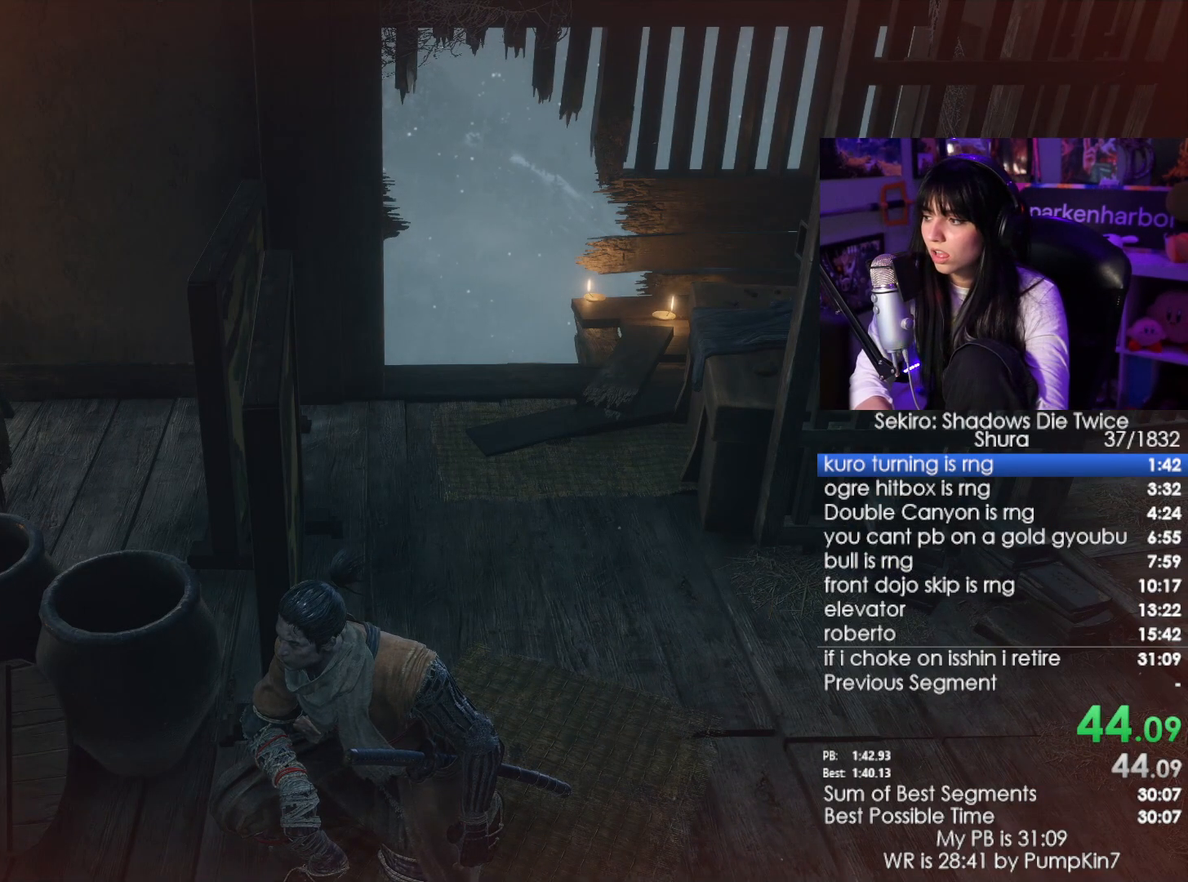
{"keys": ["e"], "mouse": [], "events": [[50, "e", "down"], [134, "e", "up"], [184, "e", "down"], [284, "e", "up"], [334, "e", "down"], [417, "e", "up"], [467, "e", "down"]]}
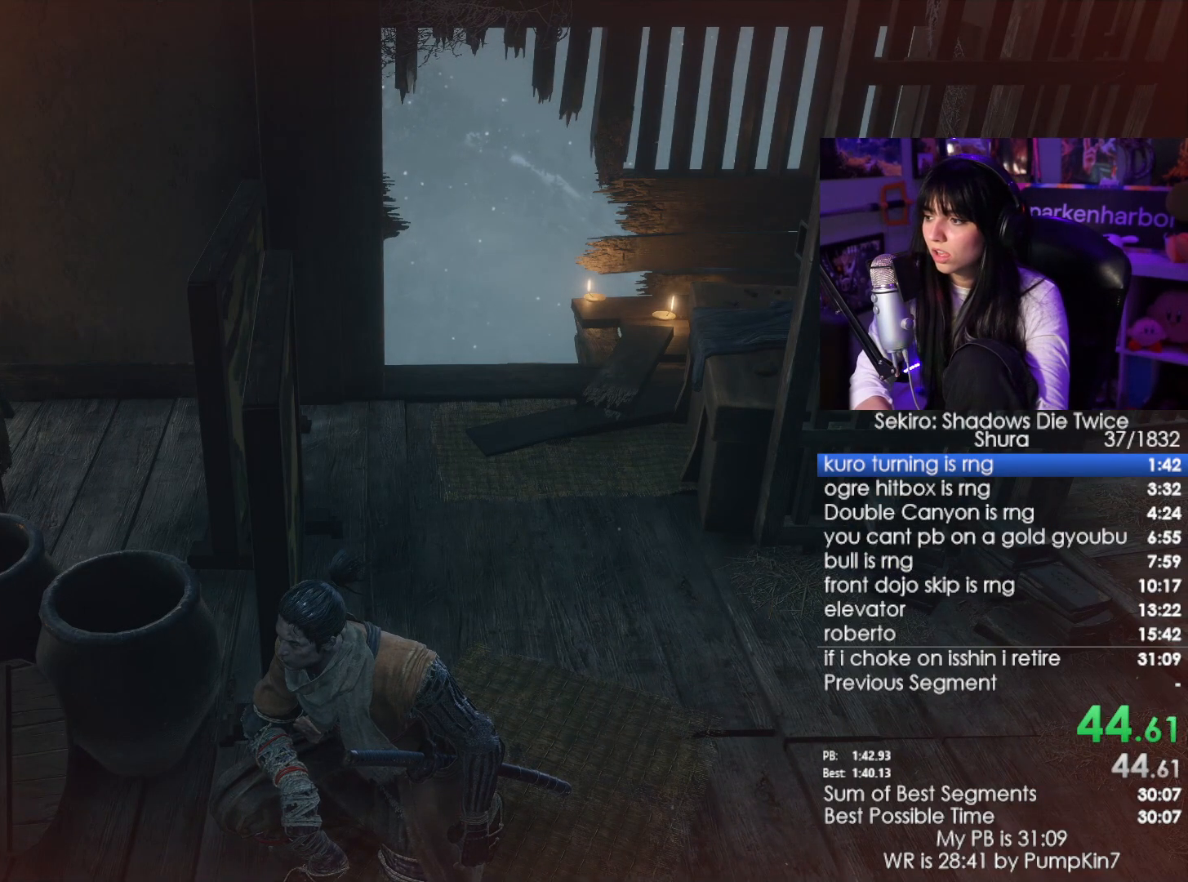
{"keys": [], "mouse": [], "events": [[67, "e", "up"], [117, "e", "down"], [150, "e", "up"], [250, "e", "down"], [300, "e", "up"], [384, "e", "down"], [434, "e", "up"]]}
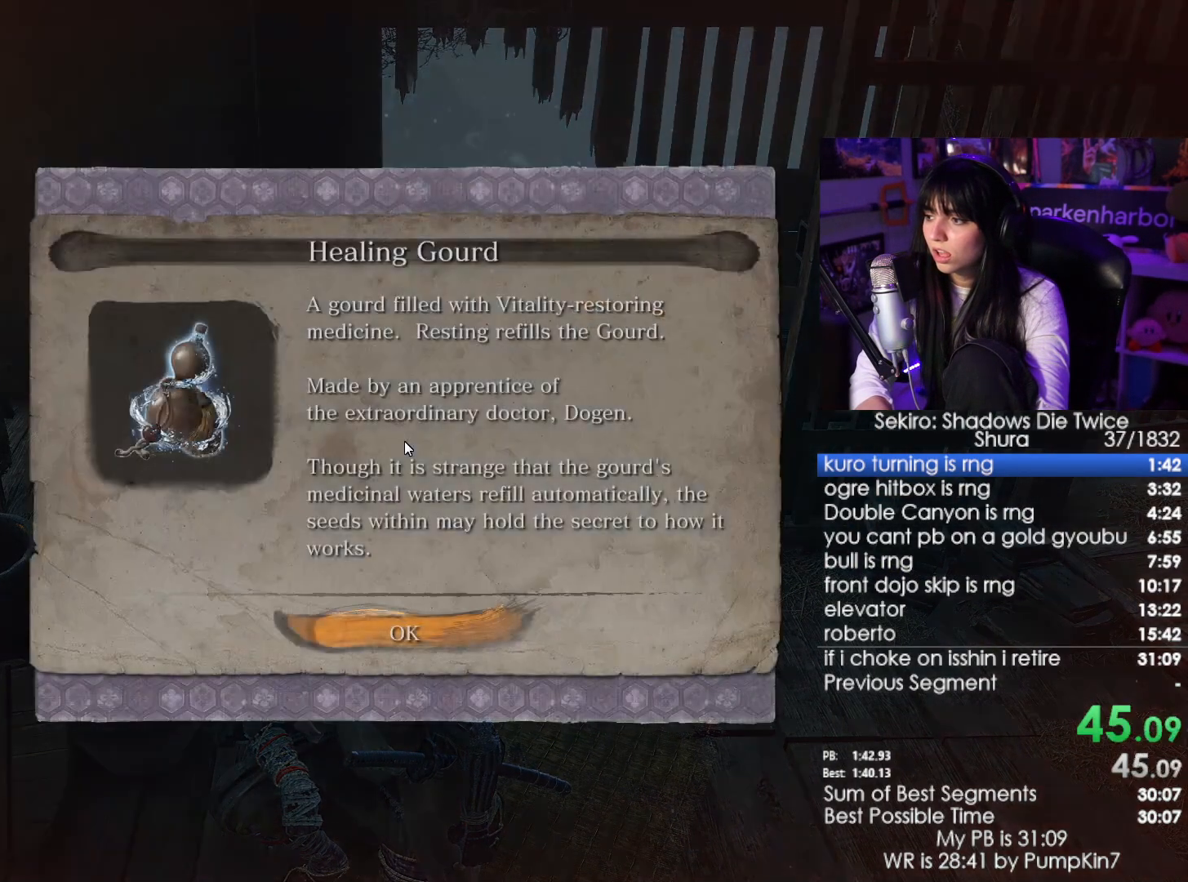
{"keys": [], "mouse": [], "events": [[34, "e", "down"], [84, "e", "up"], [167, "e", "down"], [217, "e", "up"], [267, "e", "down"], [350, "e", "up"]]}
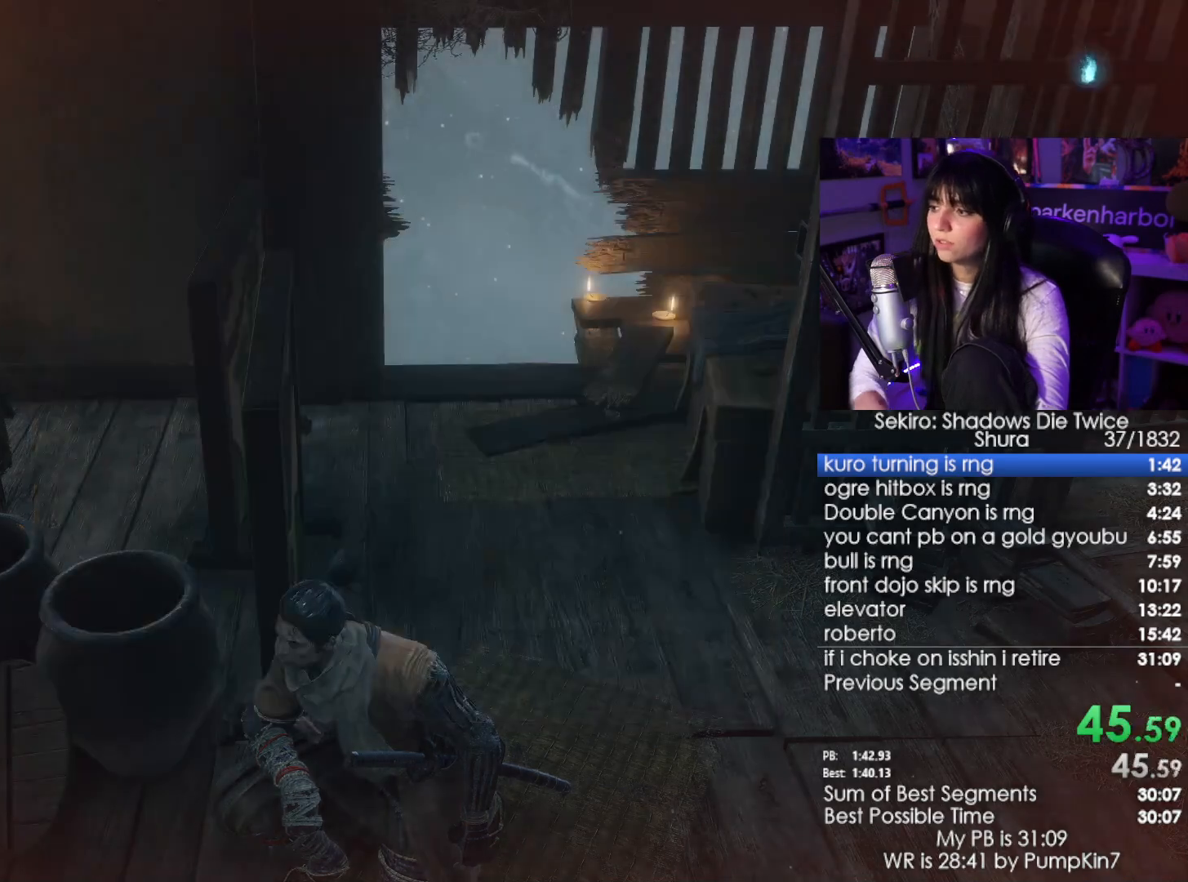
{"keys": [], "mouse": [], "events": [[234, "tab", "down"], [334, "tab", "up"], [384, "tab", "down"], [467, "tab", "up"]]}
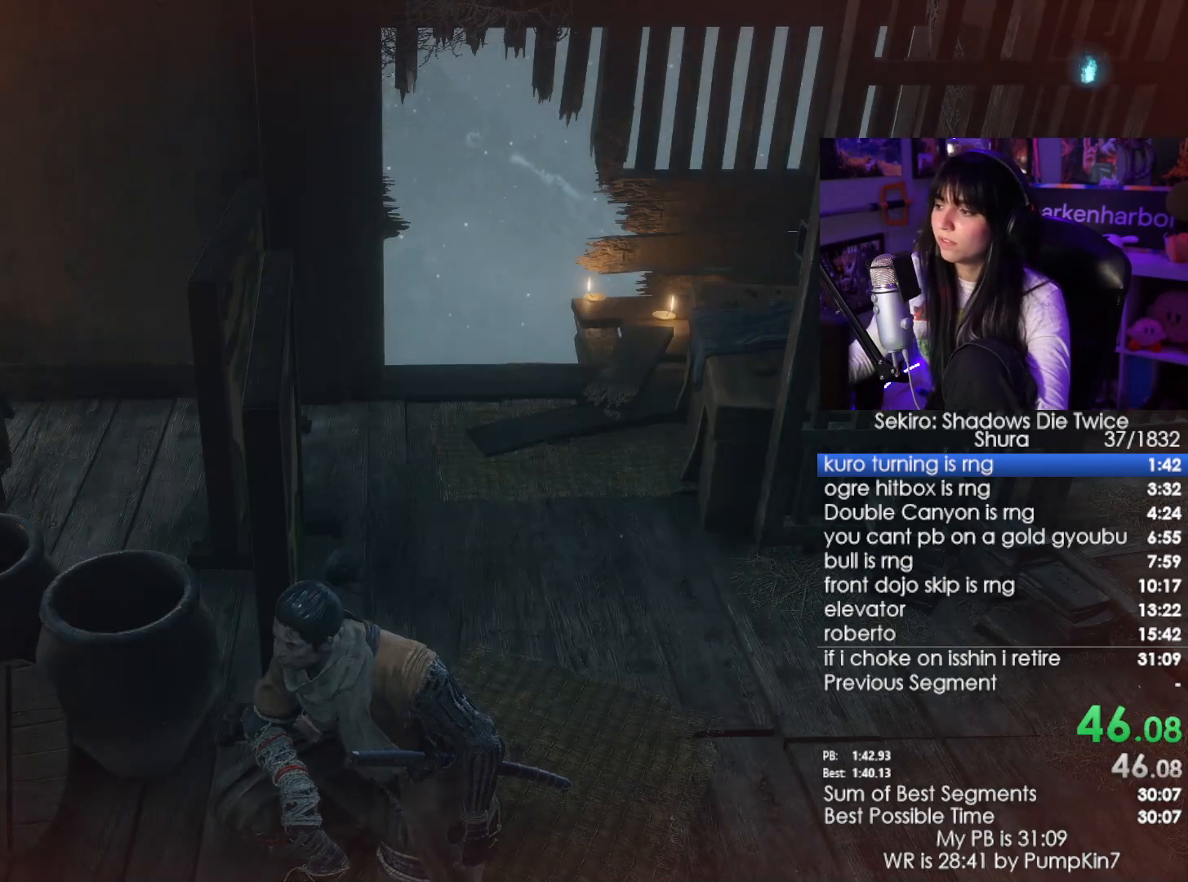
{"keys": ["w"], "mouse": [], "events": [[17, "tab", "down"], [117, "tab", "up"], [350, "w", "down"]]}
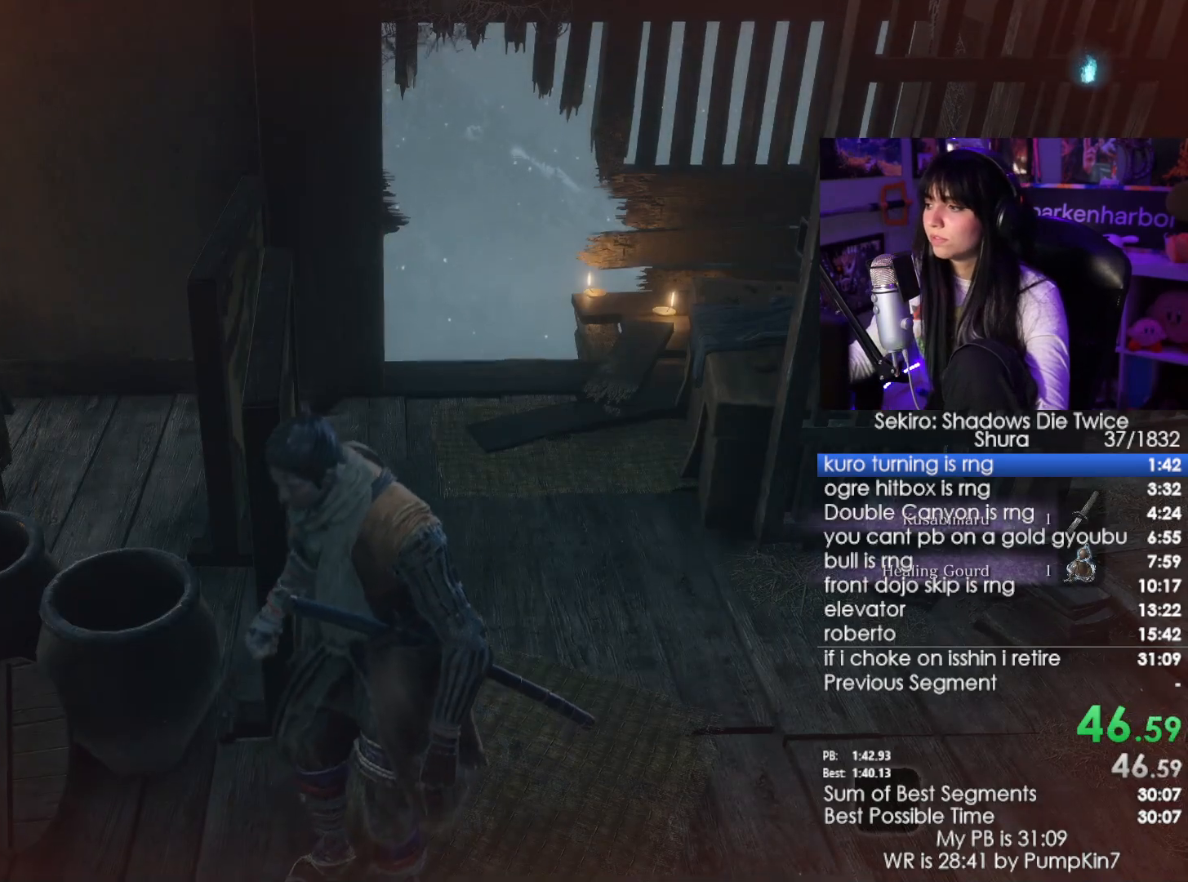
{"keys": ["w"], "mouse": [], "events": []}
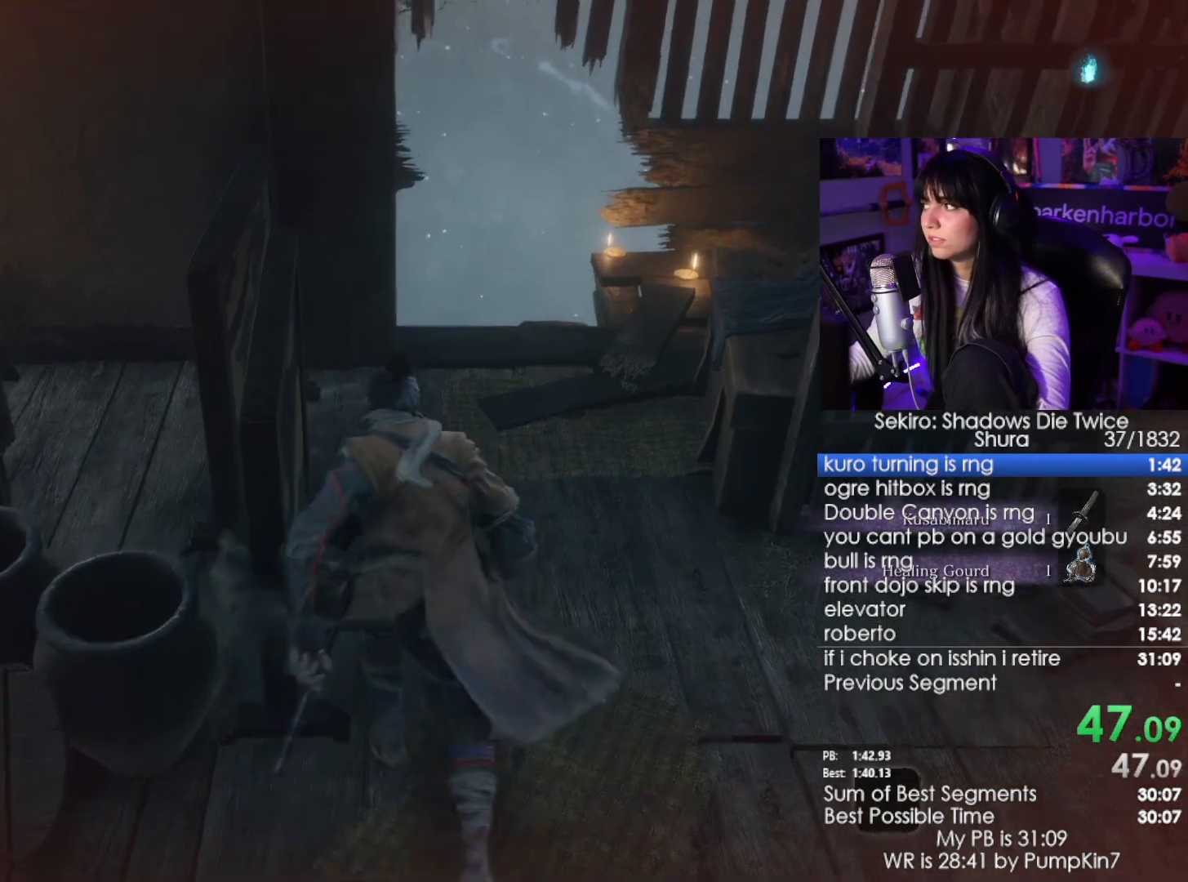
{"keys": ["w"], "mouse": [], "events": []}
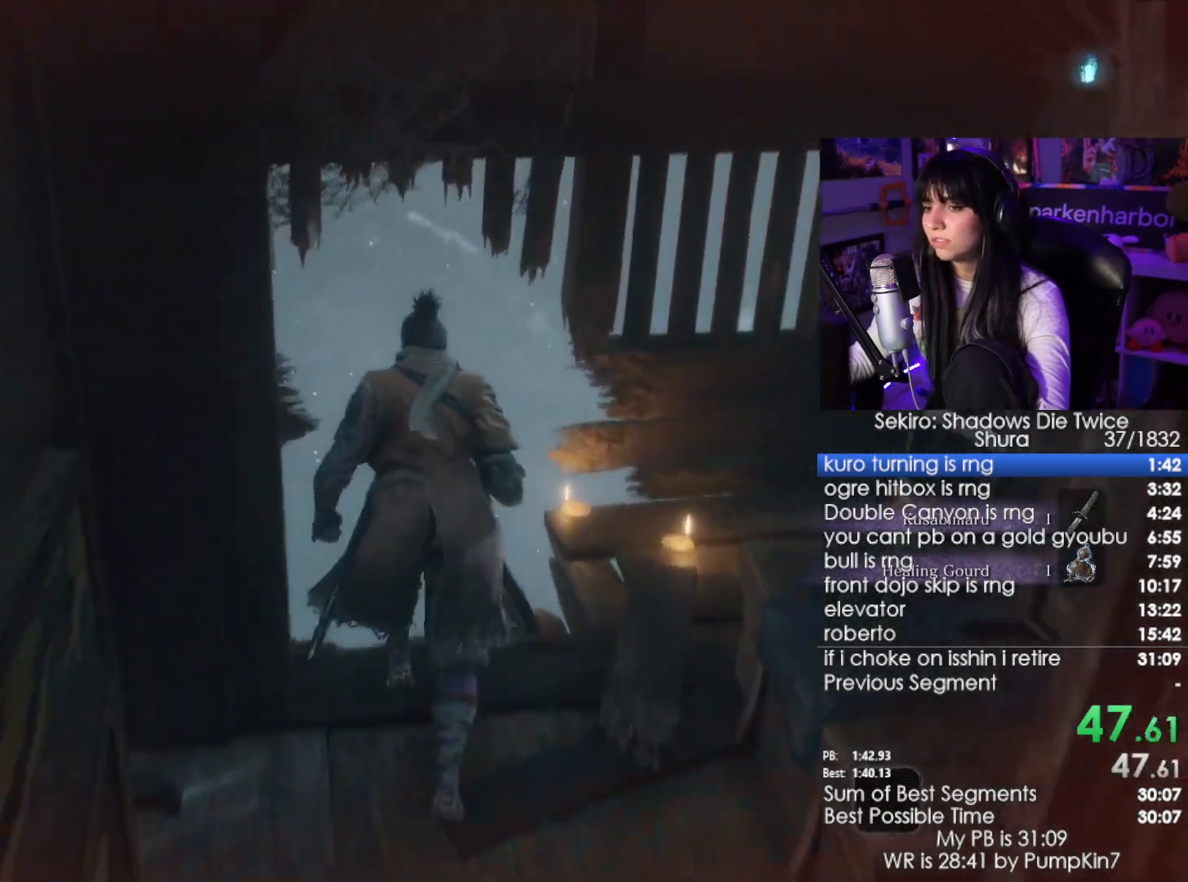
{"keys": [], "mouse": [], "events": [[150, "e", "down"], [150, "w", "up"], [250, "e", "up"]]}
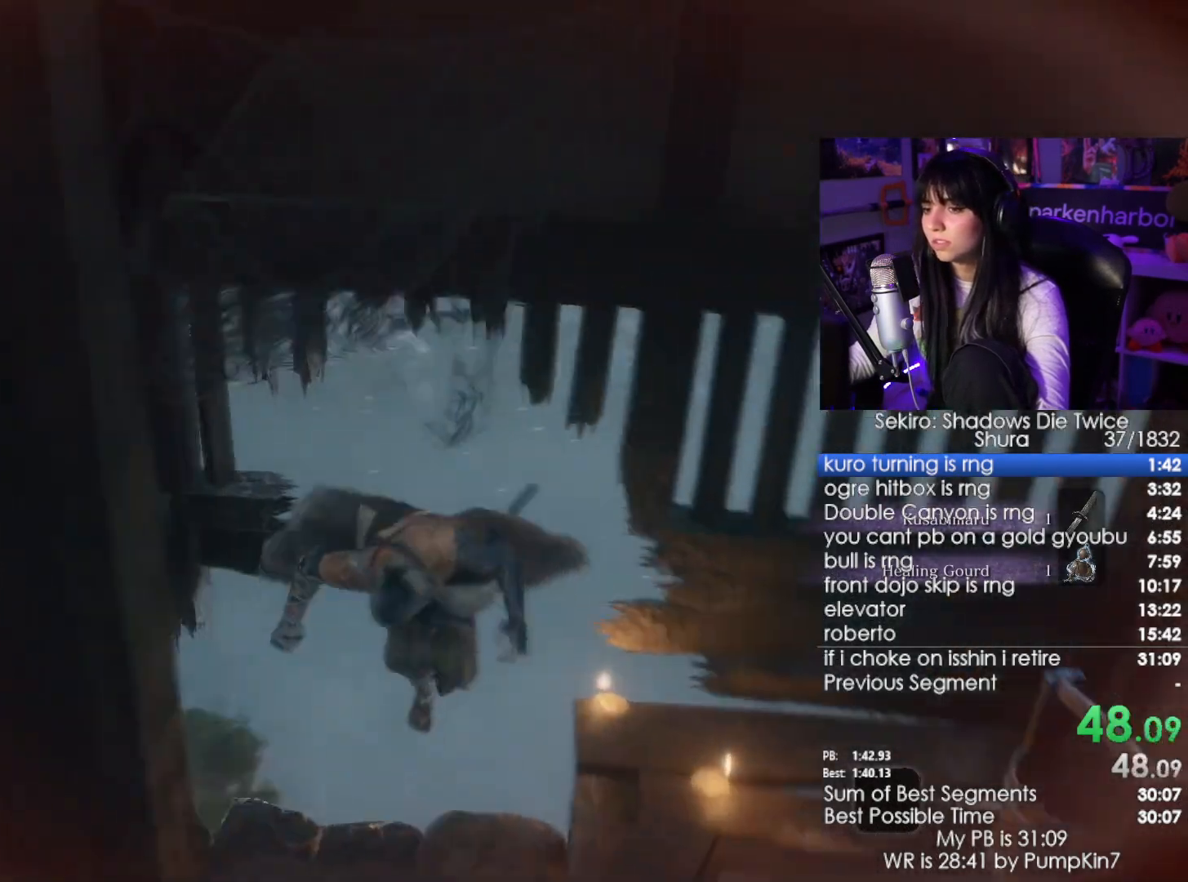
{"keys": ["space", "w"], "mouse": [], "events": [[134, "w", "down"], [400, "space", "down"]]}
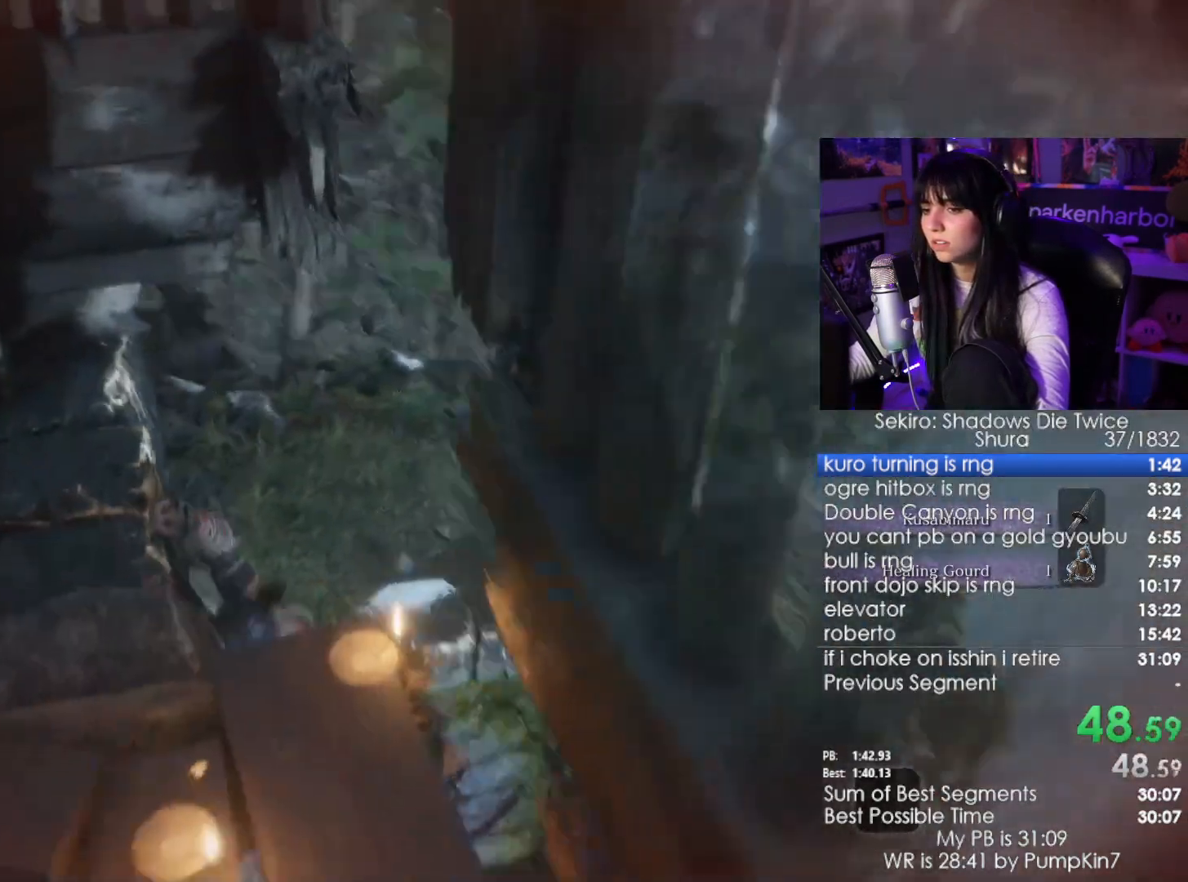
{"keys": ["a", "w"], "mouse": [], "events": [[100, "space", "up"], [284, "a", "down"]]}
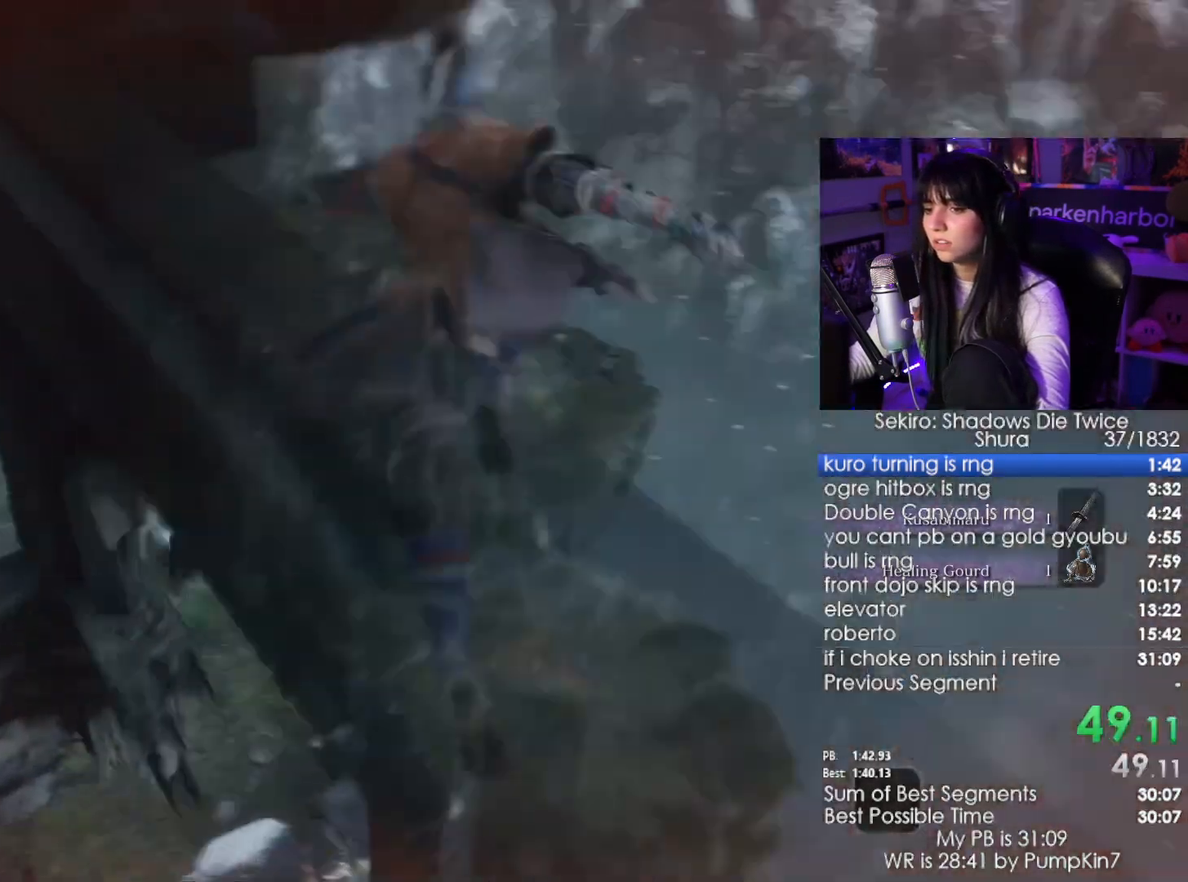
{"keys": [], "mouse": [], "events": [[350, "a", "up"], [350, "w", "up"]]}
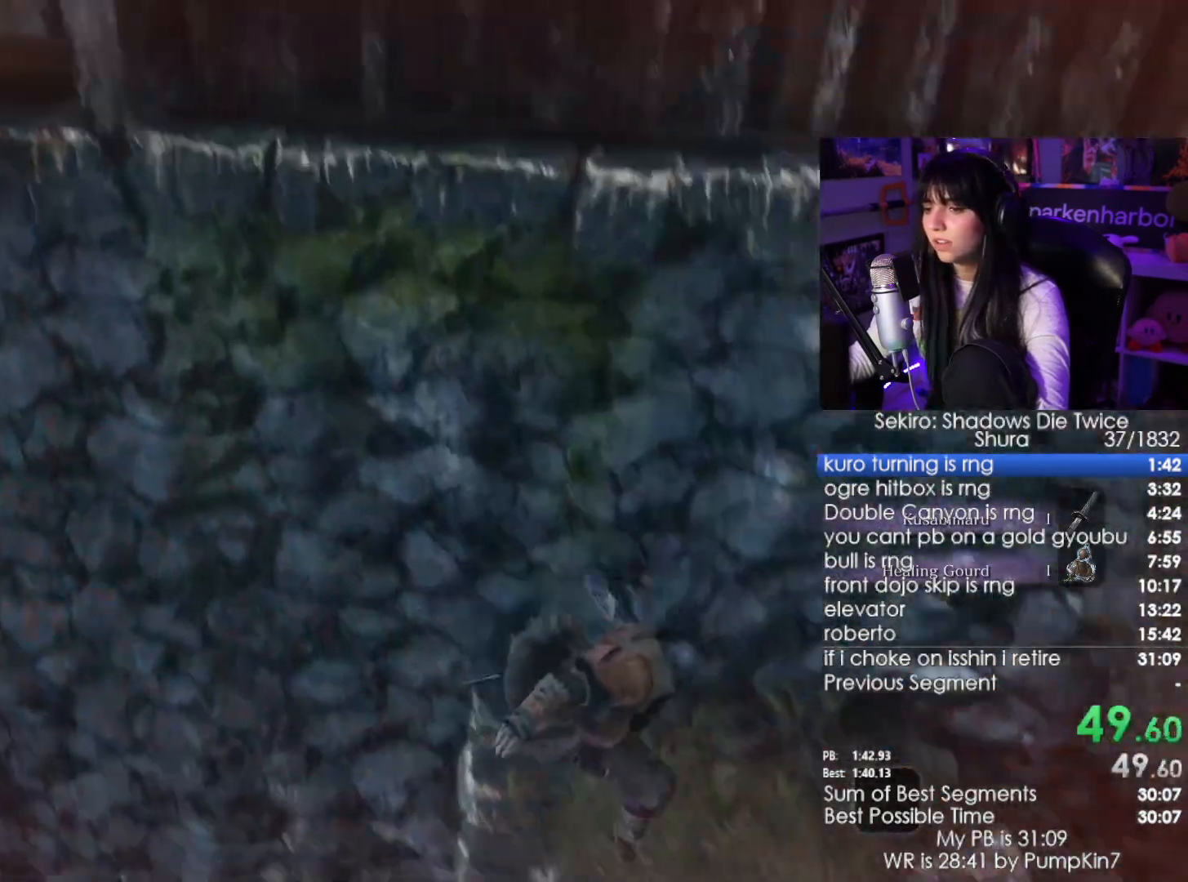
{"keys": [], "mouse": [], "events": []}
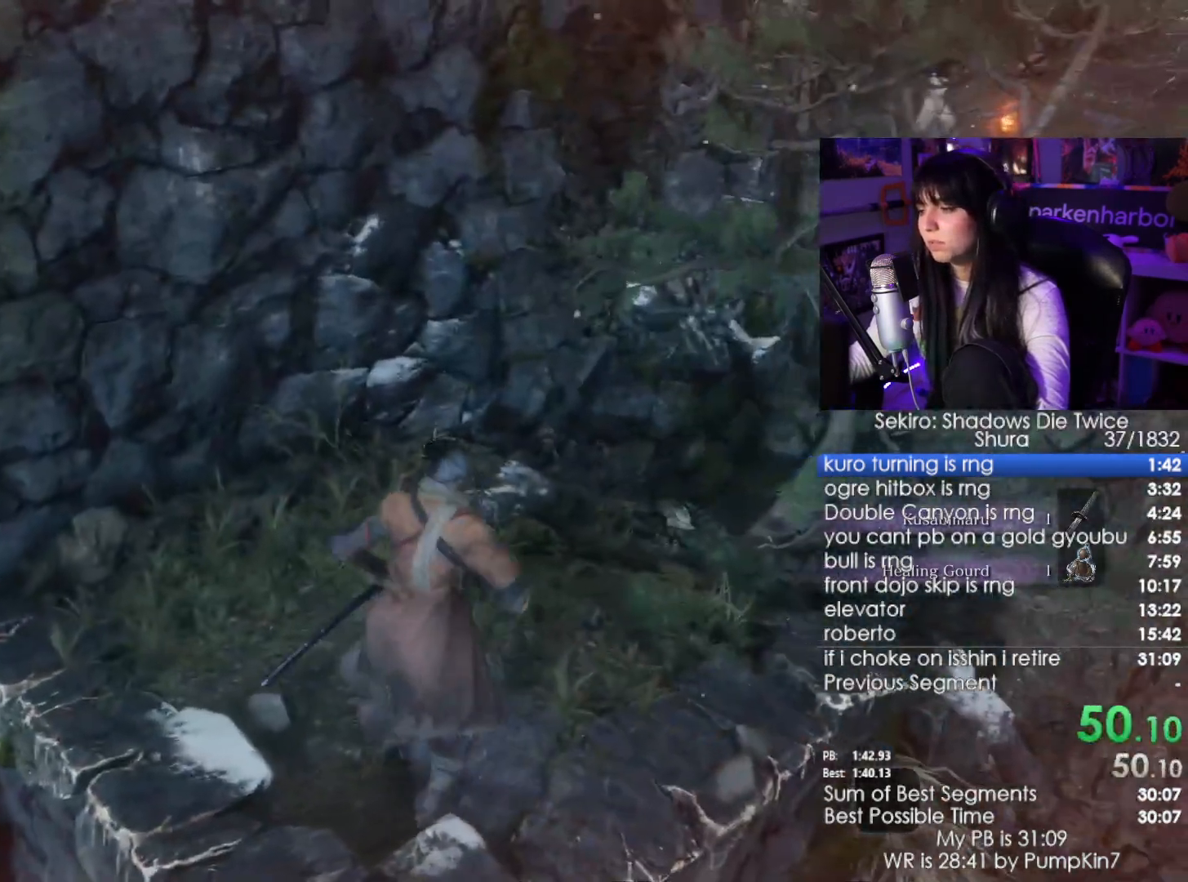
{"keys": ["shift", "w"], "mouse": [], "events": [[184, "shift", "down"], [184, "w", "down"]]}
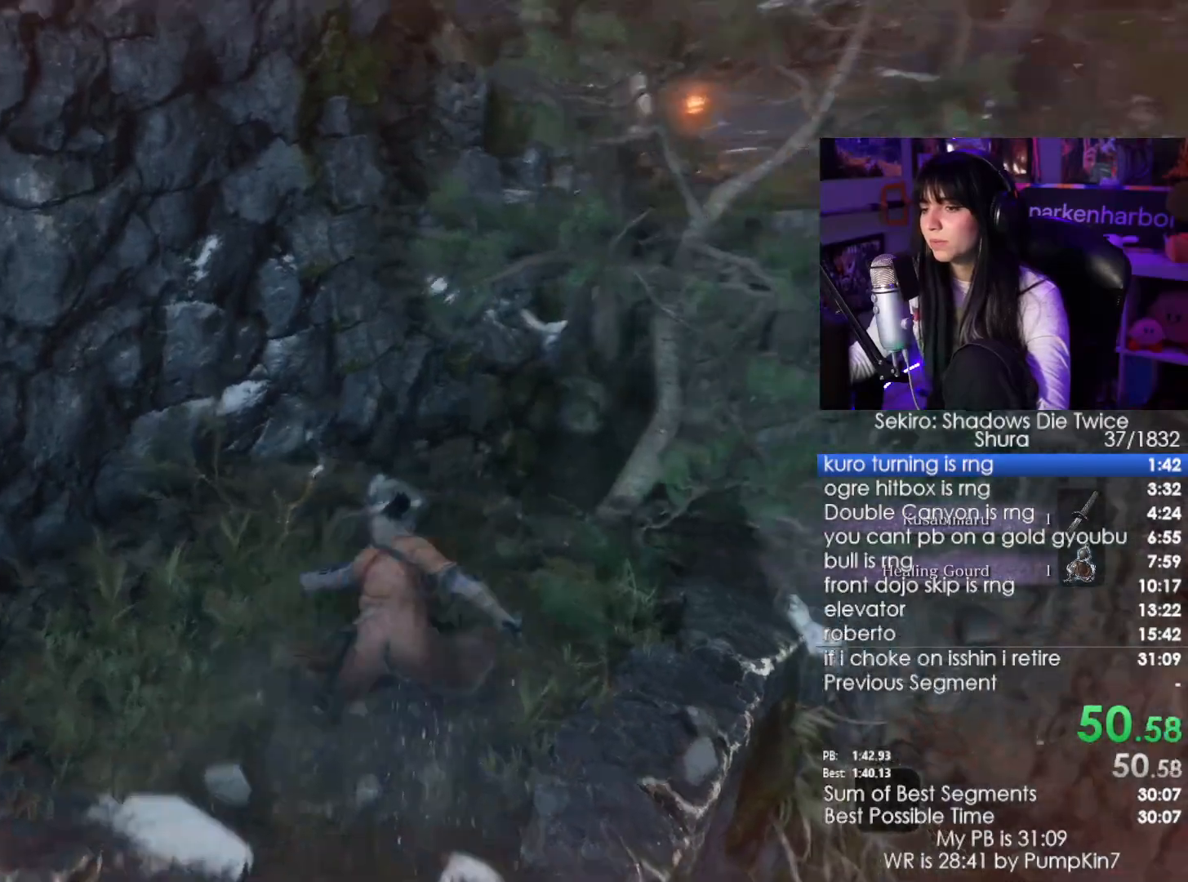
{"keys": ["shift", "w"], "mouse": [], "events": [[300, "space", "down"], [434, "space", "up"]]}
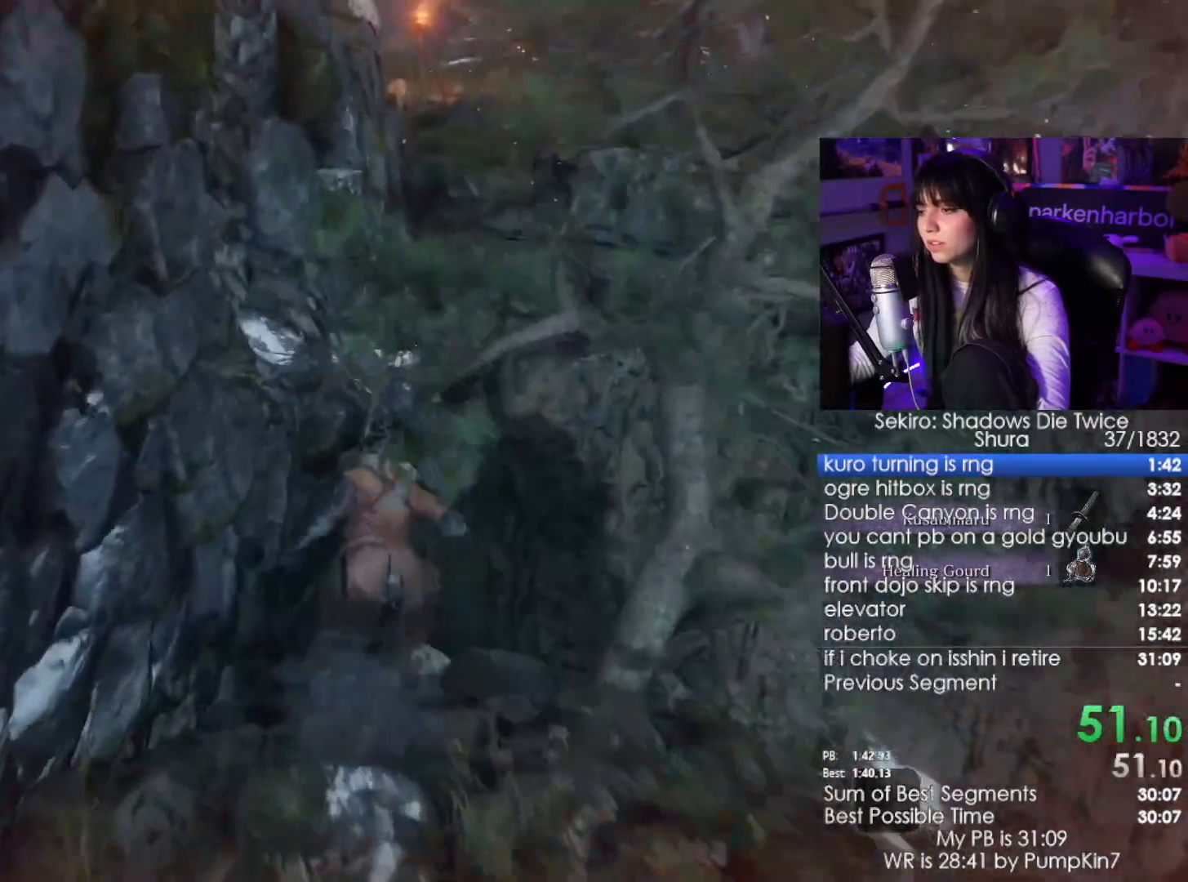
{"keys": ["shift", "w"], "mouse": [], "events": []}